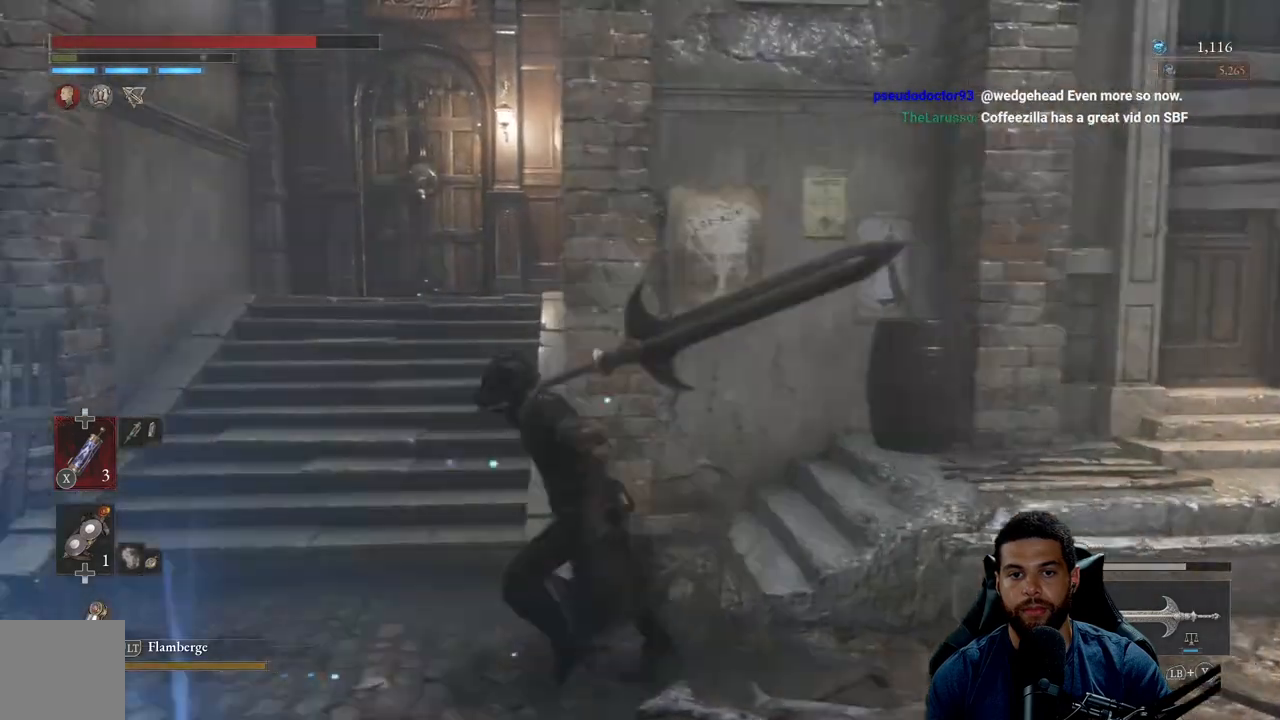
Gameplay with a controller (Xbox layout); each line is a JSON object with the inputs held at the frame after it. "events" lists button and stick changes between this image and that frame as [ms after this image, input, new state], when the widget could be followed in between. Not read: SHARE.
{"buttons": ["B"], "left_stick": "up-left", "right_stick": "right", "events": [[200, "left_stick", "up-left"], [300, "right_stick", "right"]]}
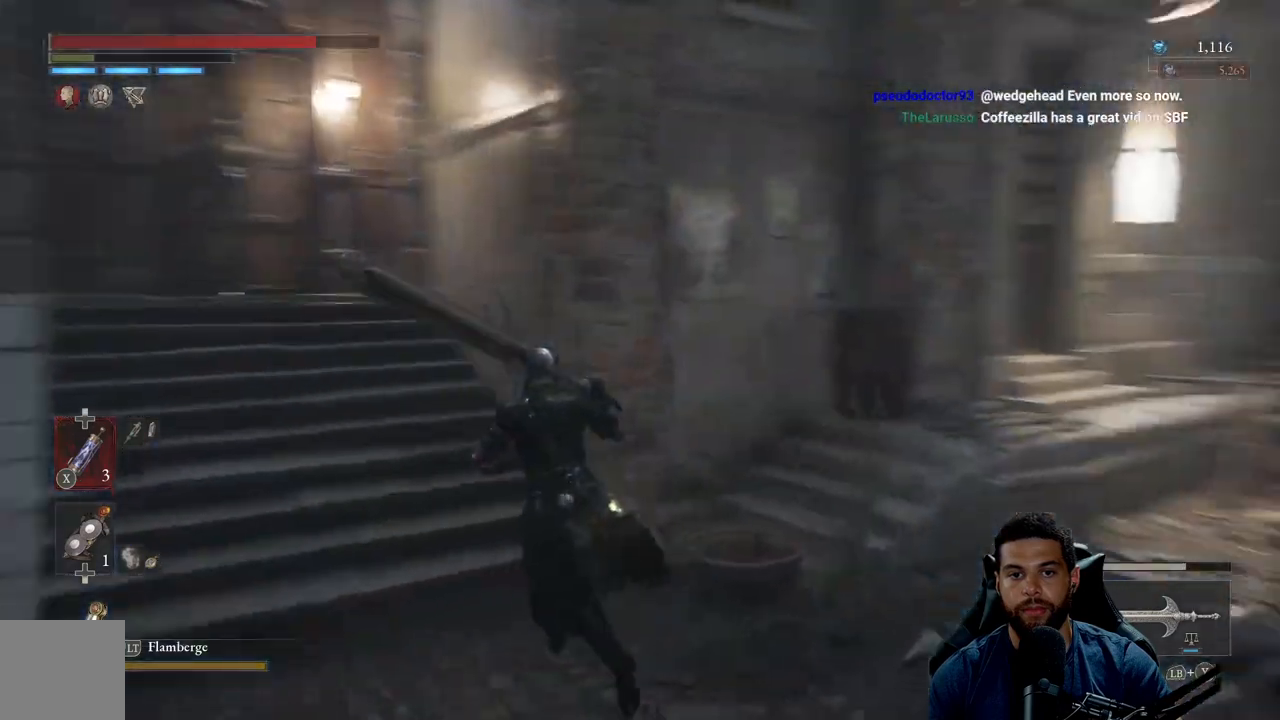
{"buttons": ["B"], "left_stick": "up-right", "right_stick": "center", "events": [[50, "left_stick", "up-right"], [250, "left_stick", "right"], [400, "left_stick", "up-right"], [483, "right_stick", "center"]]}
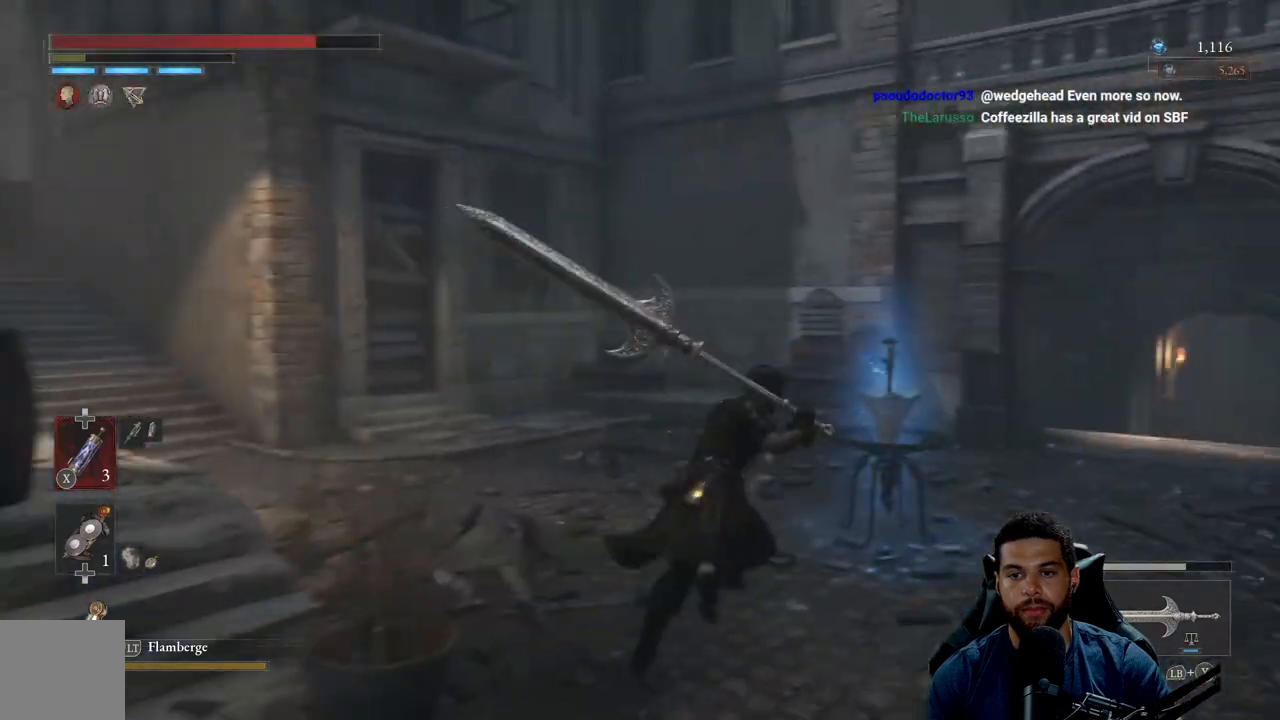
{"buttons": ["B"], "left_stick": "up-right", "right_stick": "center", "events": [[300, "right_stick", "right"], [500, "right_stick", "center"]]}
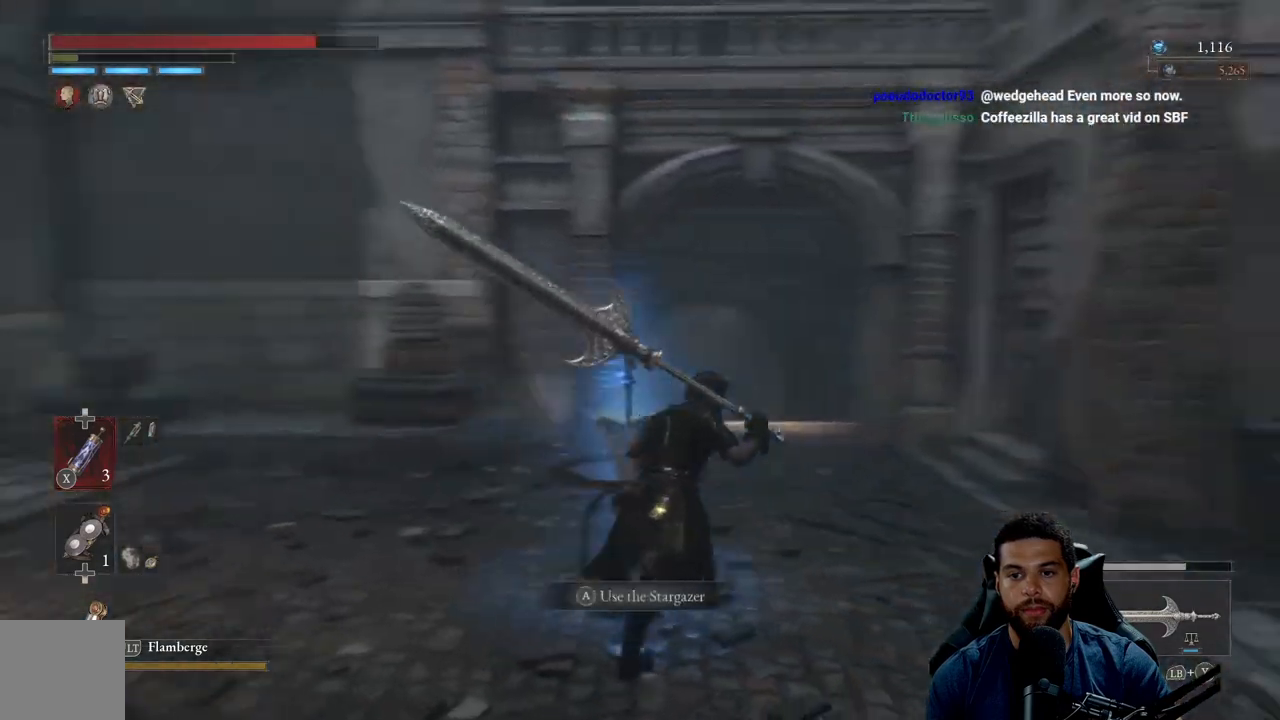
{"buttons": ["B"], "left_stick": "right", "right_stick": "right", "events": [[317, "right_stick", "right"], [483, "left_stick", "right"]]}
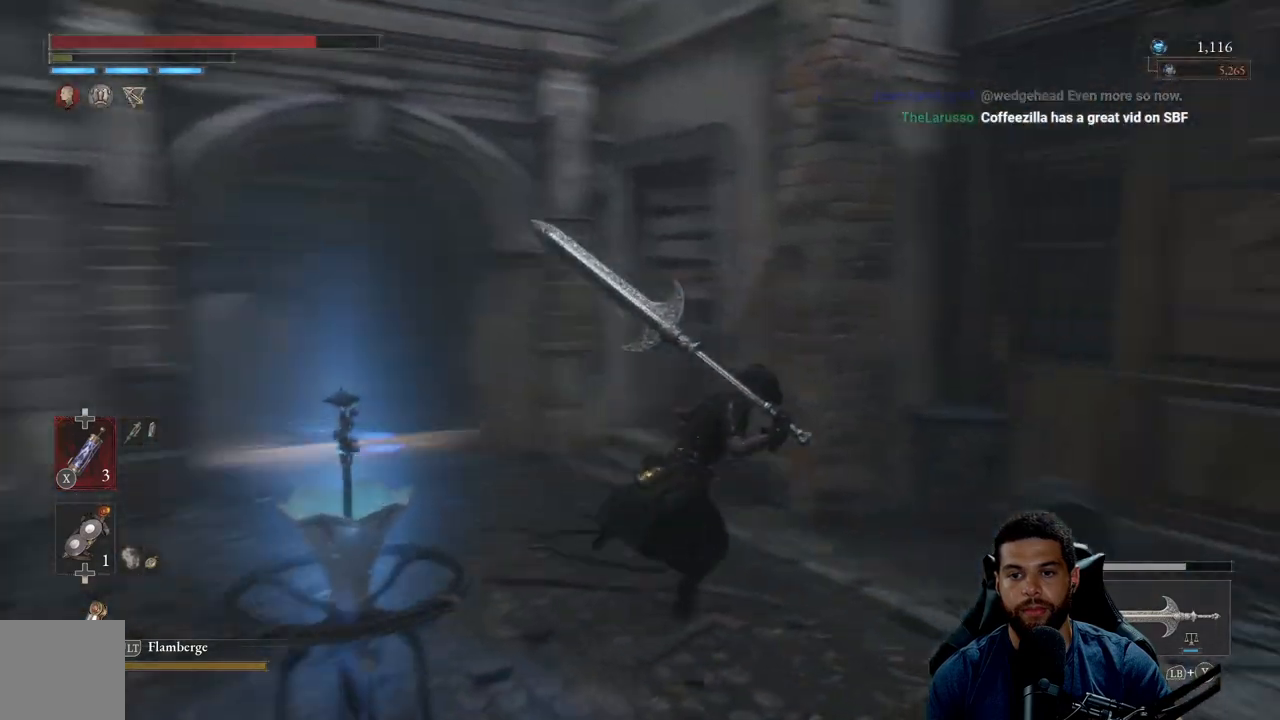
{"buttons": ["B"], "left_stick": "down-left", "right_stick": "center", "events": [[83, "left_stick", "down"], [250, "left_stick", "down-left"], [283, "right_stick", "center"]]}
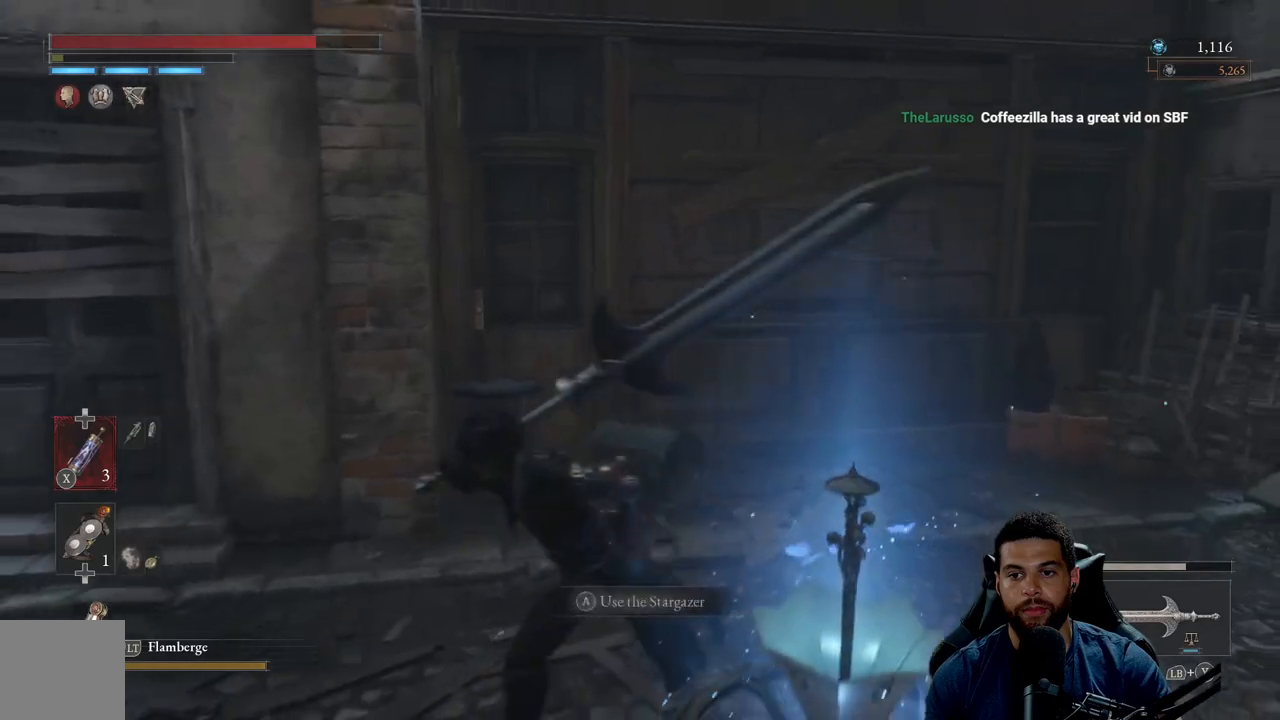
{"buttons": ["B"], "left_stick": "up-left", "right_stick": "center", "events": [[17, "right_stick", "left"], [33, "left_stick", "left"], [133, "left_stick", "up-left"], [400, "right_stick", "center"]]}
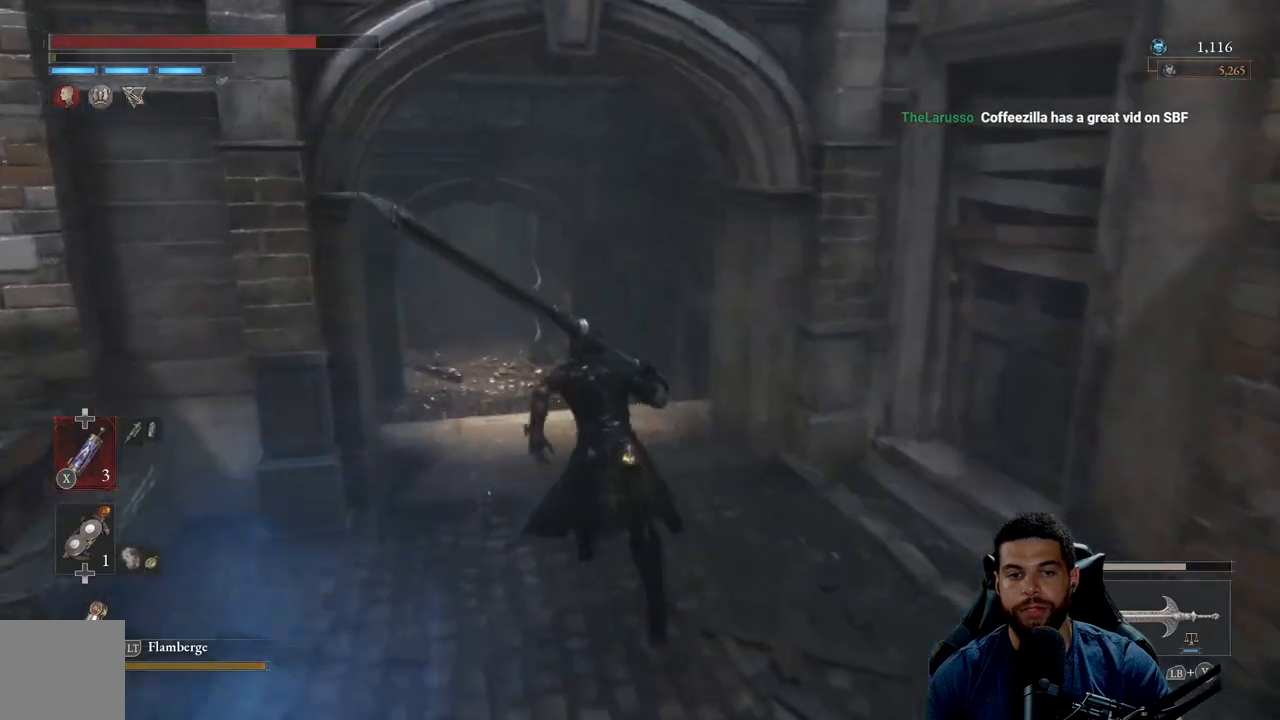
{"buttons": ["B"], "left_stick": "up", "right_stick": "center", "events": [[17, "B", "up"], [50, "left_stick", "up"], [167, "B", "down"]]}
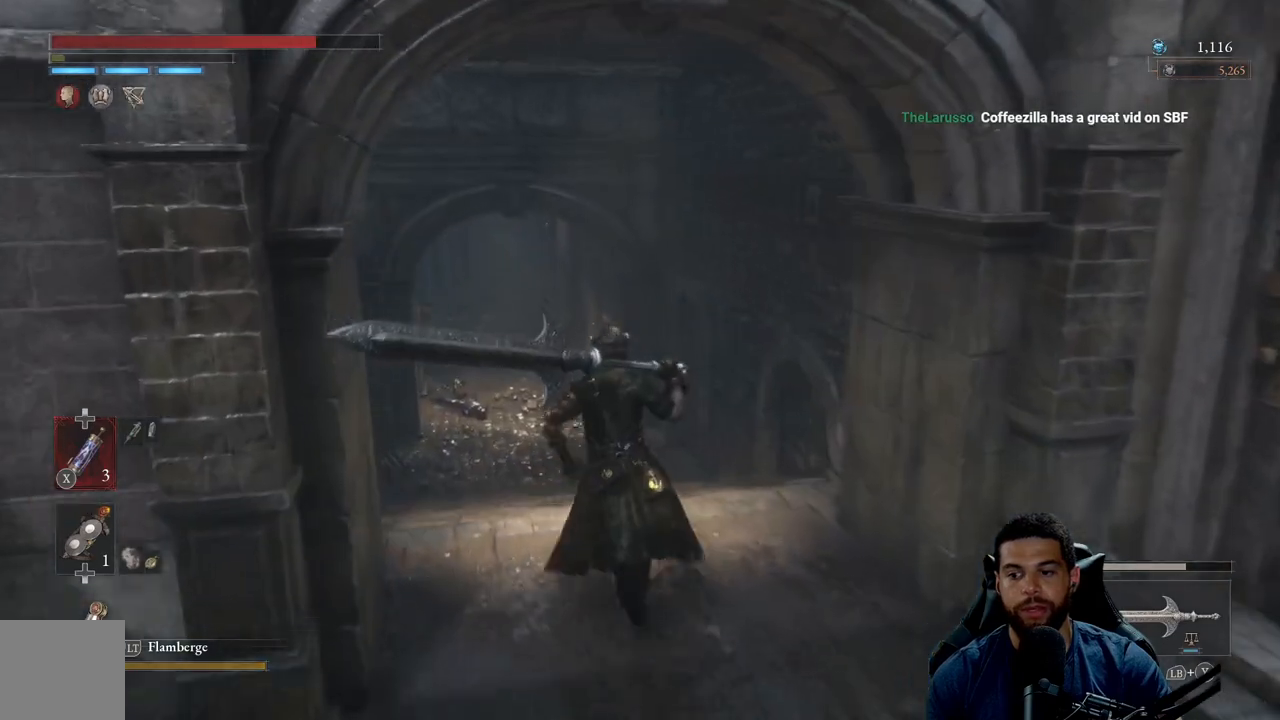
{"buttons": ["B"], "left_stick": "up", "right_stick": "center", "events": [[200, "right_stick", "up"], [300, "right_stick", "center"]]}
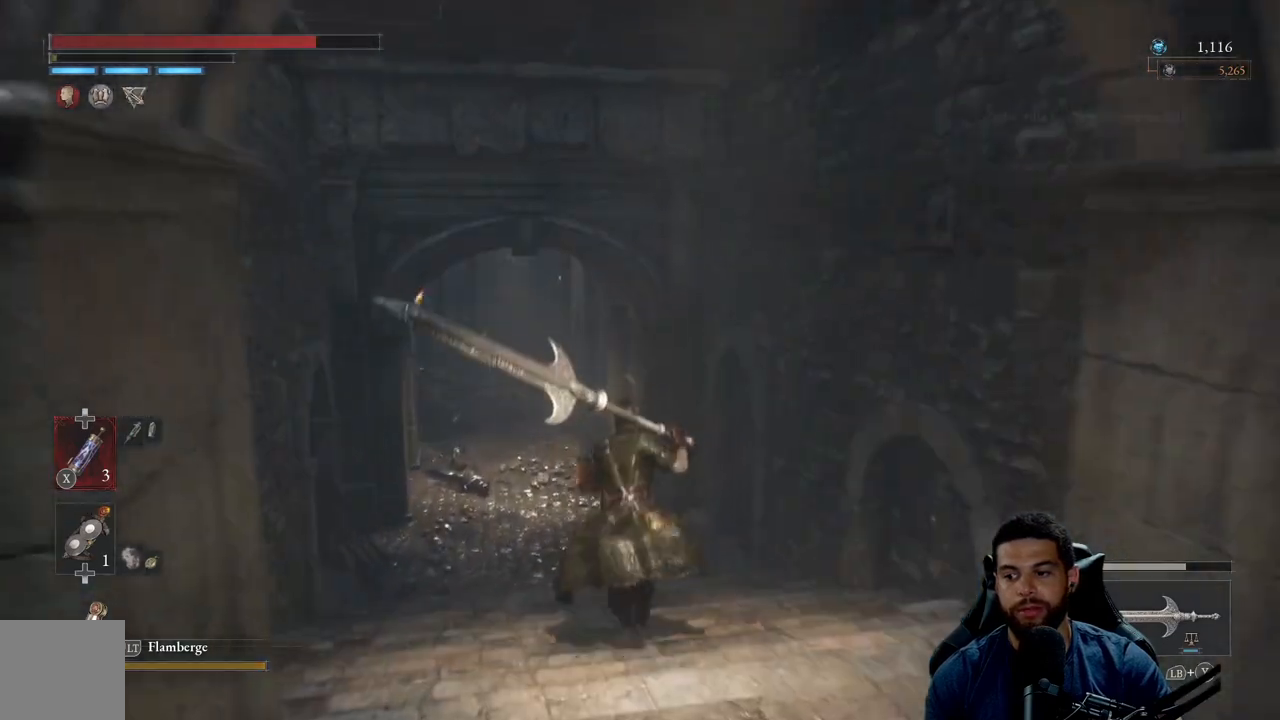
{"buttons": ["B"], "left_stick": "up", "right_stick": "center", "events": [[100, "right_stick", "left"], [217, "right_stick", "center"]]}
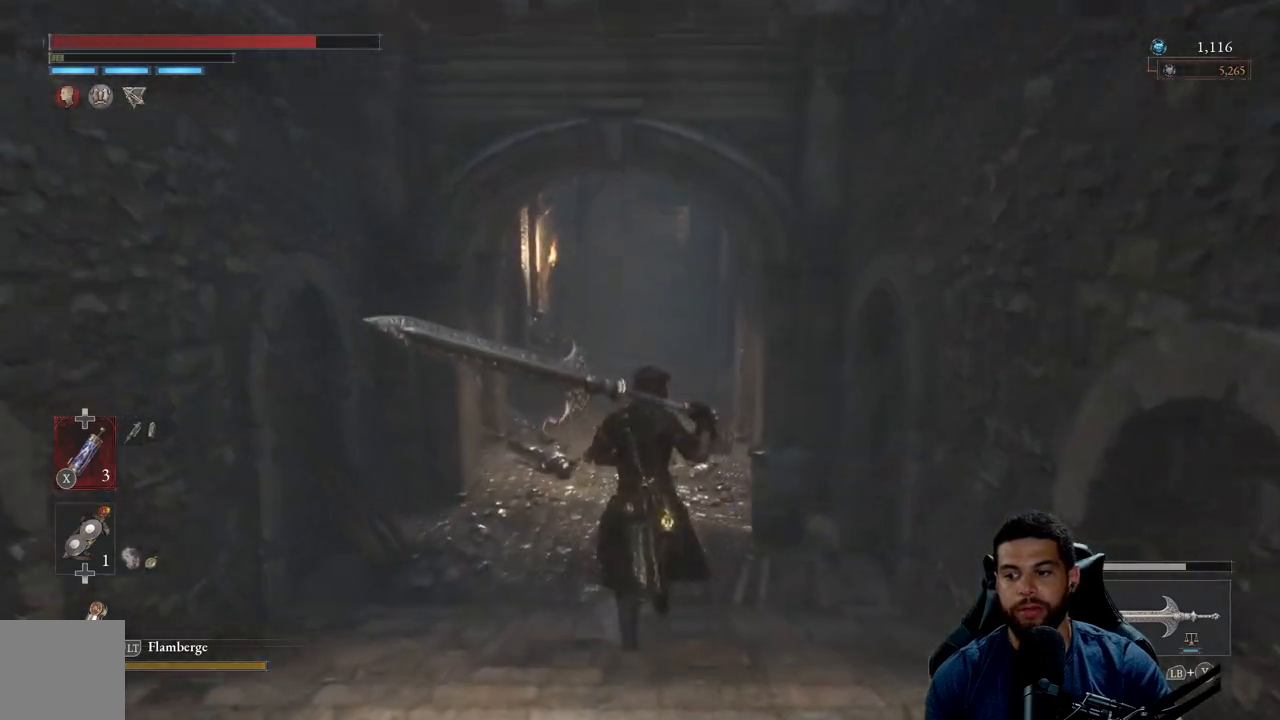
{"buttons": [], "left_stick": "down-left", "right_stick": "left", "events": [[167, "B", "up"], [217, "left_stick", "up-left"], [383, "left_stick", "down-left"], [400, "right_stick", "left"]]}
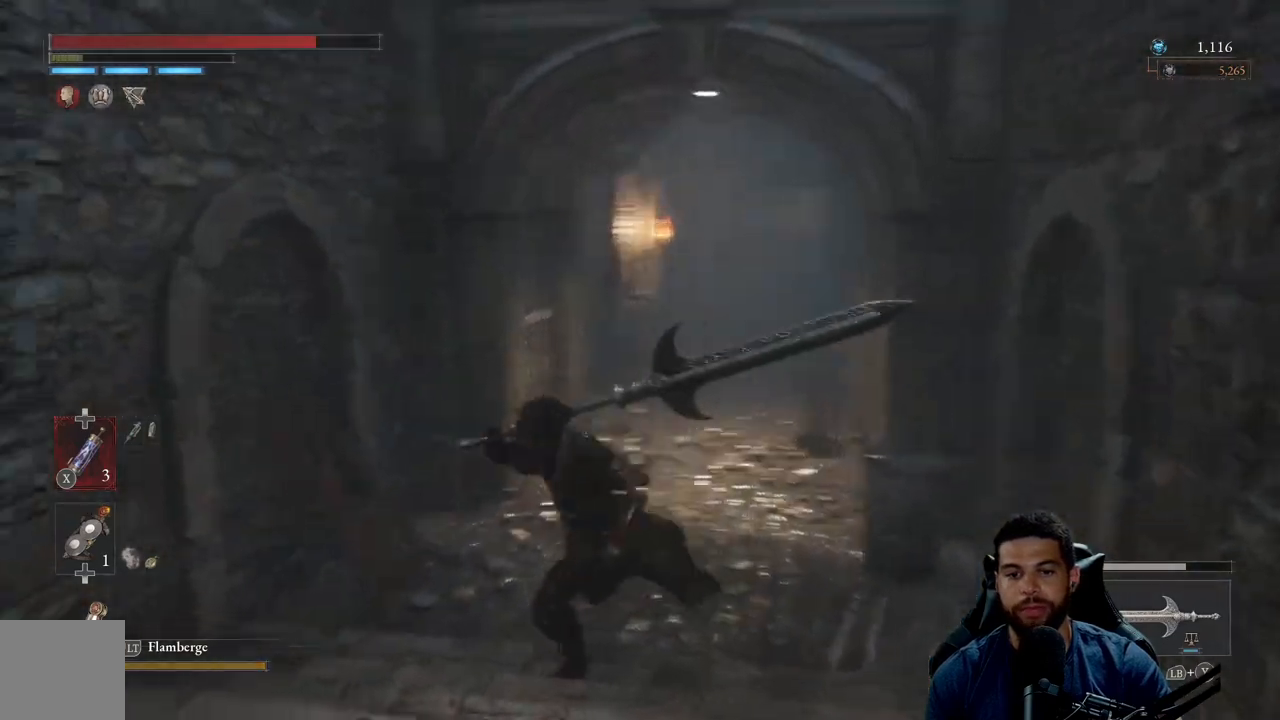
{"buttons": [], "left_stick": "up-left", "right_stick": "left", "events": [[17, "left_stick", "down"], [150, "left_stick", "down-left"], [267, "left_stick", "left"], [500, "left_stick", "up-left"]]}
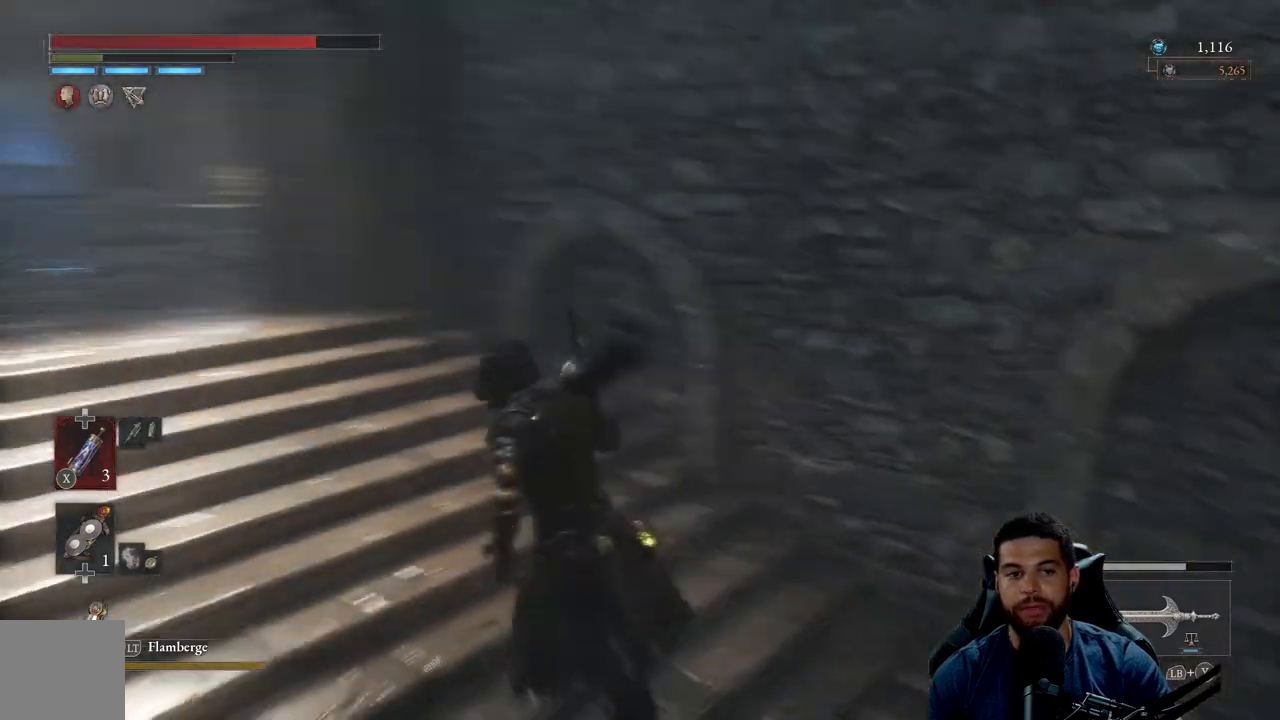
{"buttons": ["B"], "left_stick": "up-left", "right_stick": "center", "events": [[83, "right_stick", "center"], [183, "B", "down"]]}
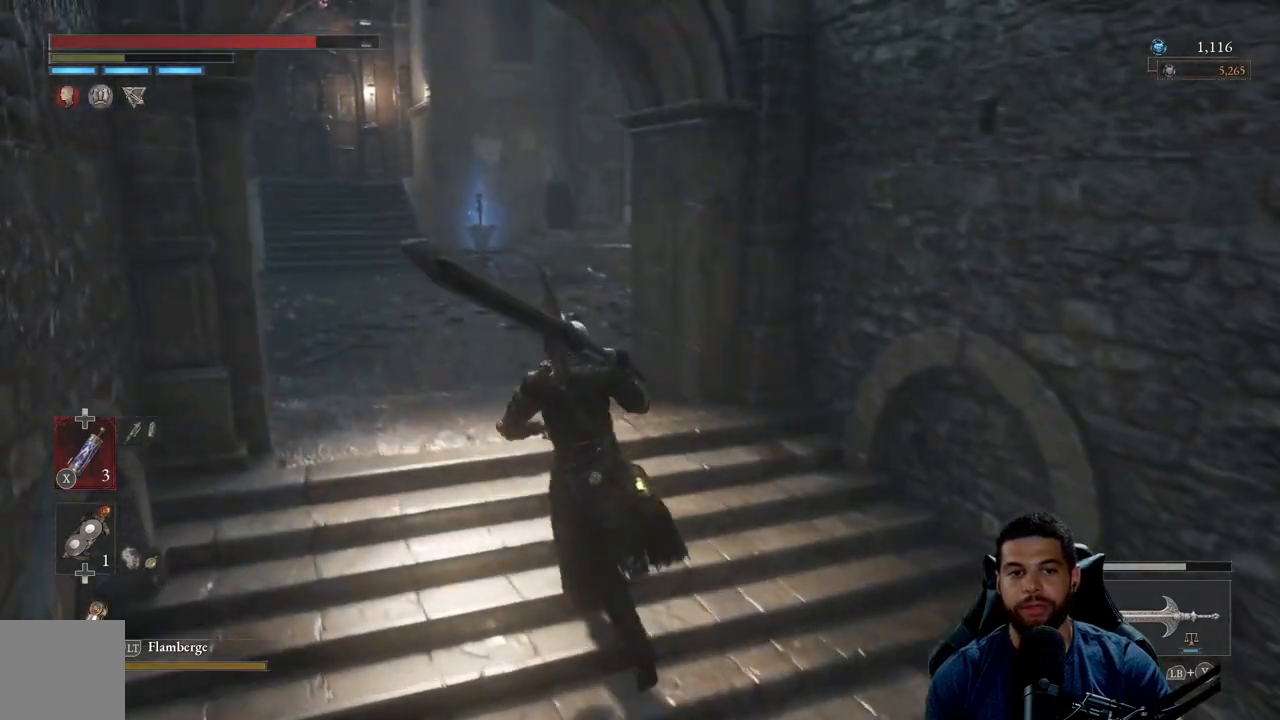
{"buttons": ["B"], "left_stick": "up", "right_stick": "center", "events": [[33, "right_stick", "left"], [83, "left_stick", "up"], [167, "right_stick", "center"]]}
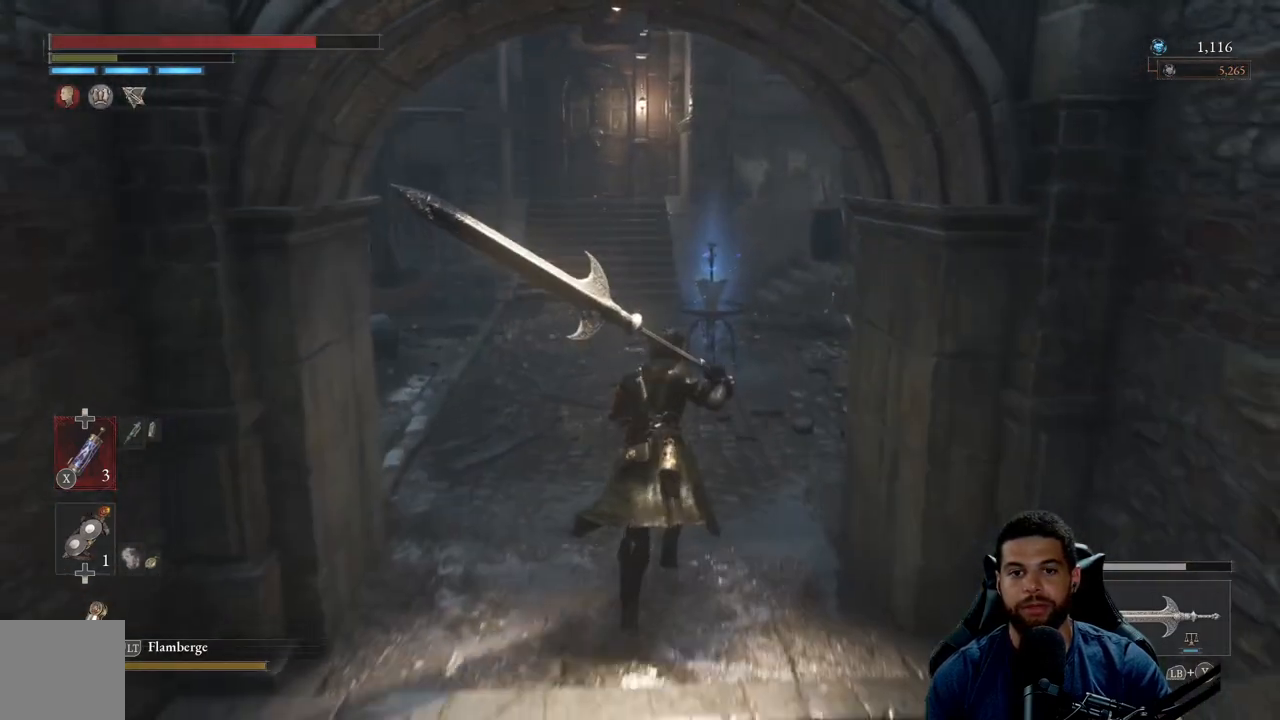
{"buttons": ["B"], "left_stick": "up", "right_stick": "center", "events": []}
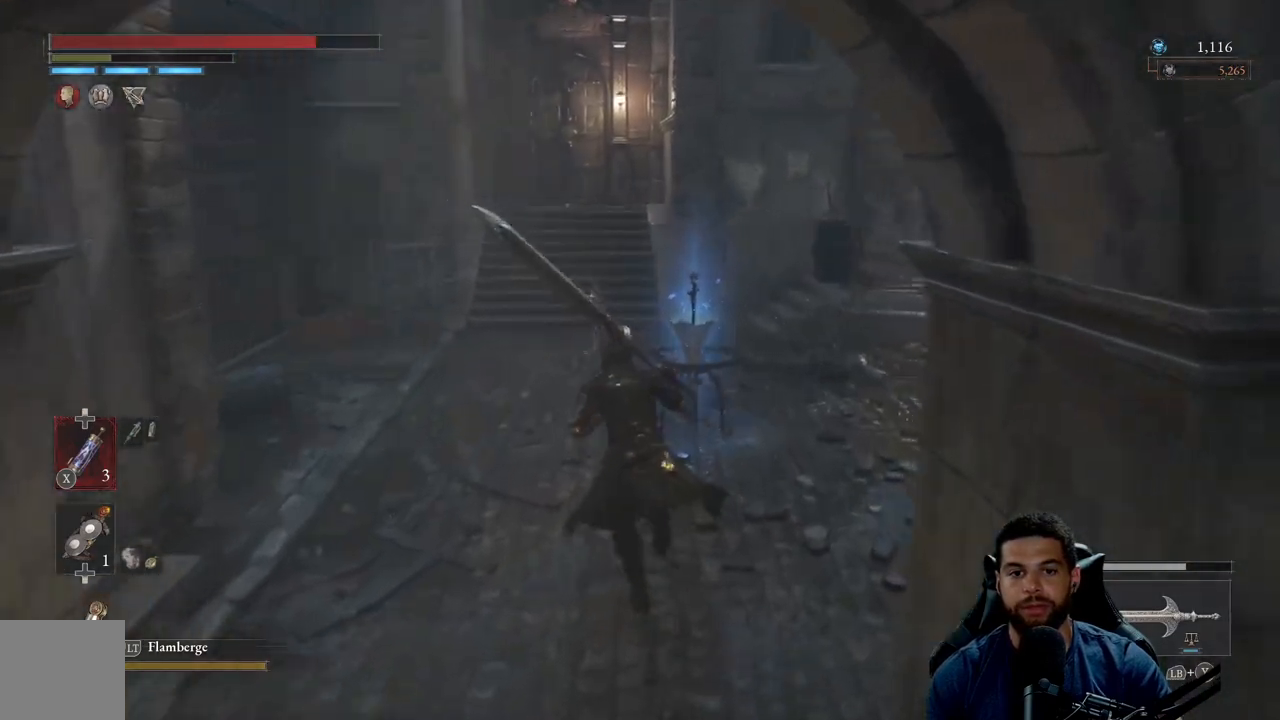
{"buttons": ["B"], "left_stick": "up", "right_stick": "center", "events": []}
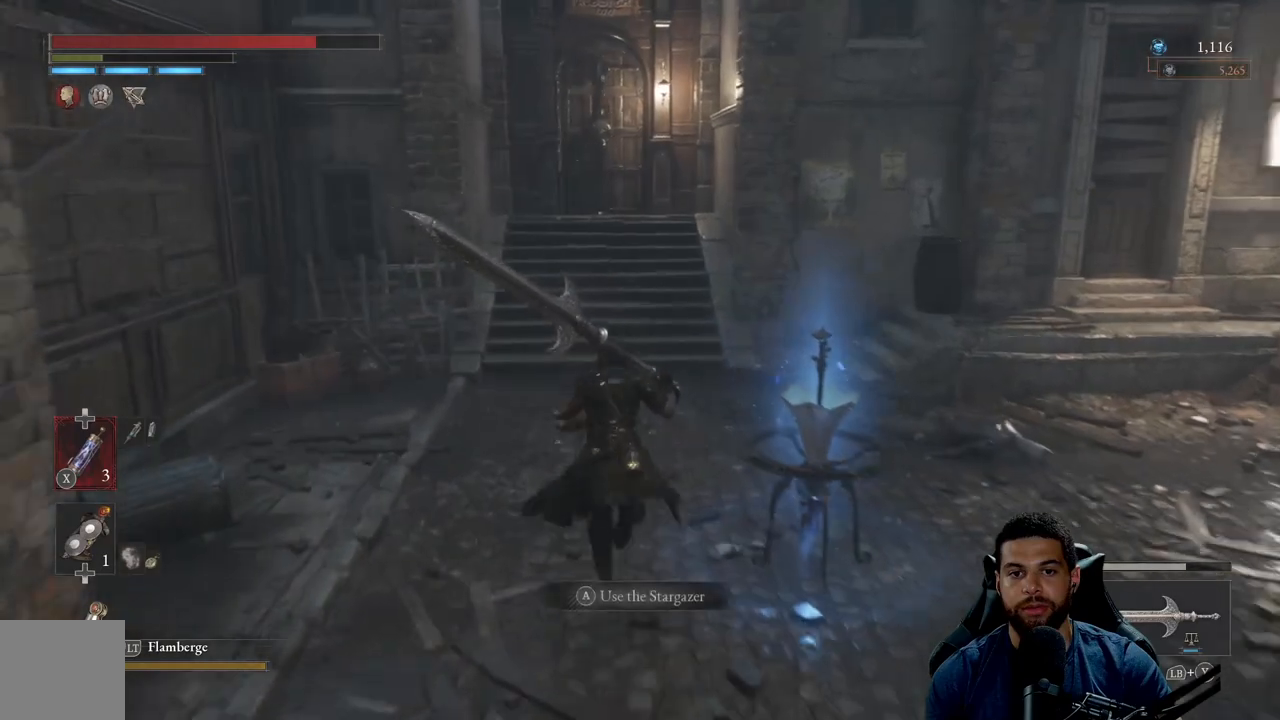
{"buttons": ["B"], "left_stick": "up", "right_stick": "center", "events": []}
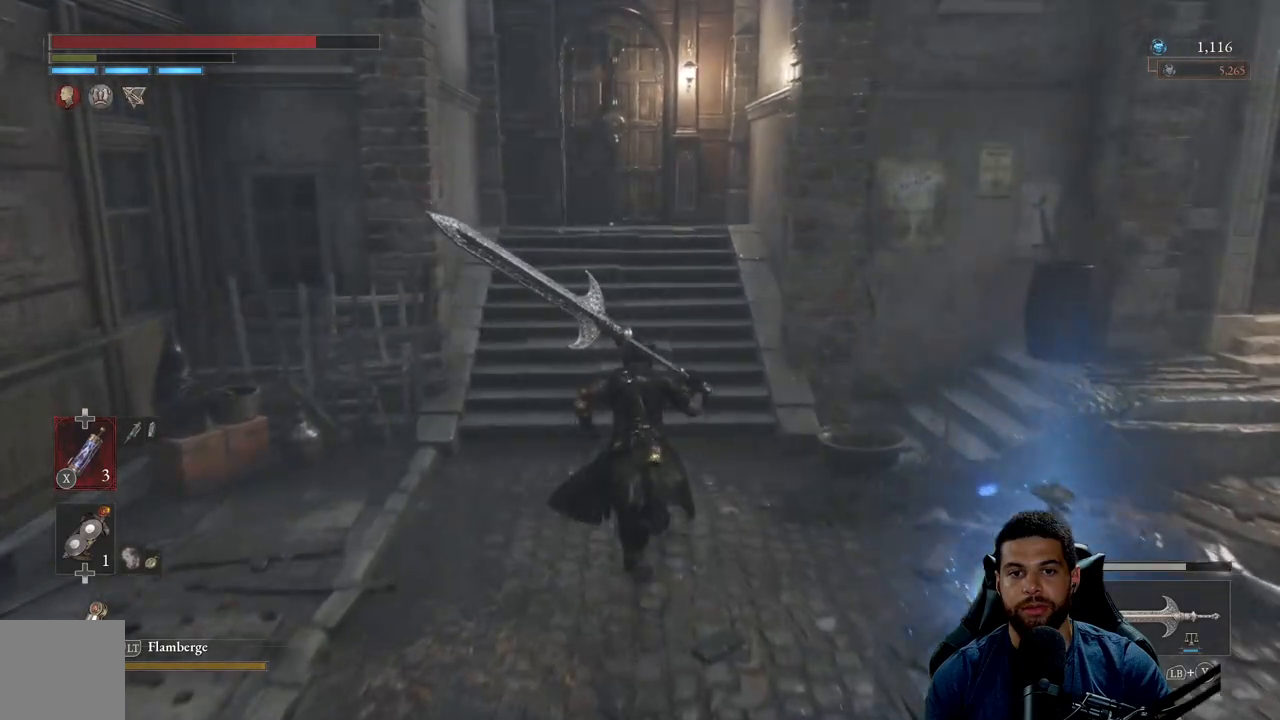
{"buttons": ["B"], "left_stick": "up", "right_stick": "center", "events": [[267, "right_stick", "right"], [417, "right_stick", "center"]]}
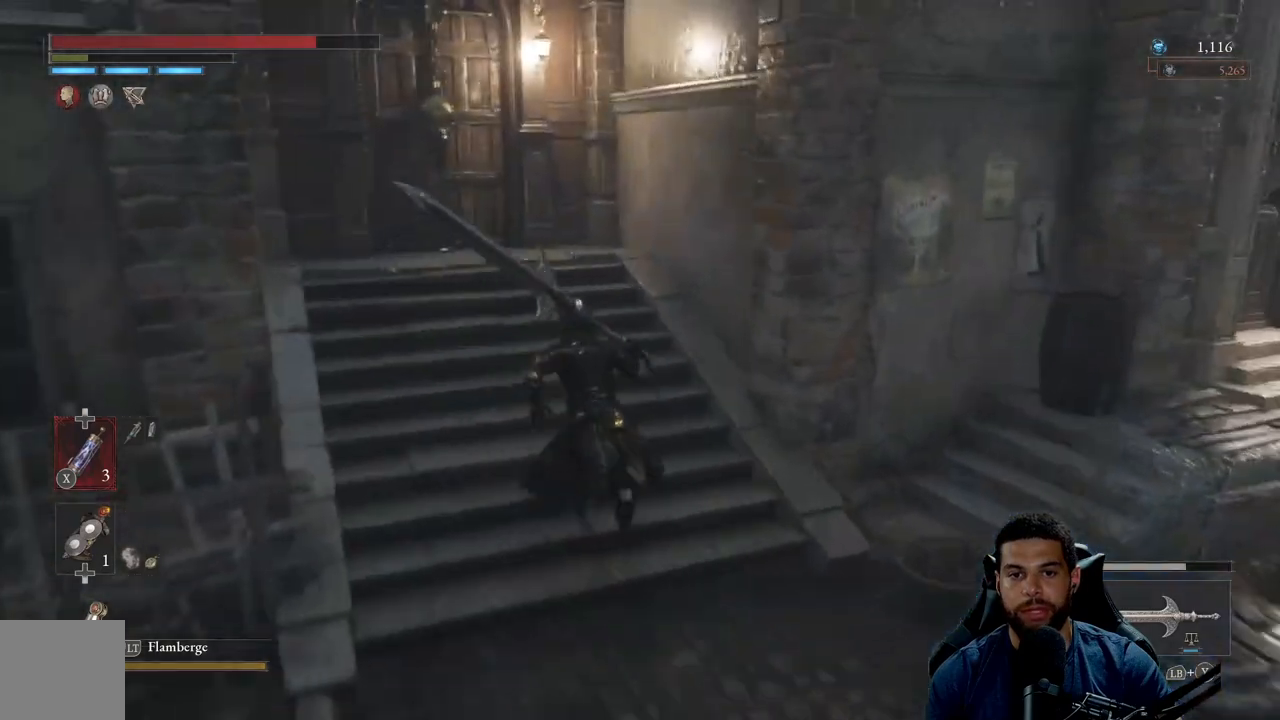
{"buttons": ["B"], "left_stick": "up", "right_stick": "center", "events": []}
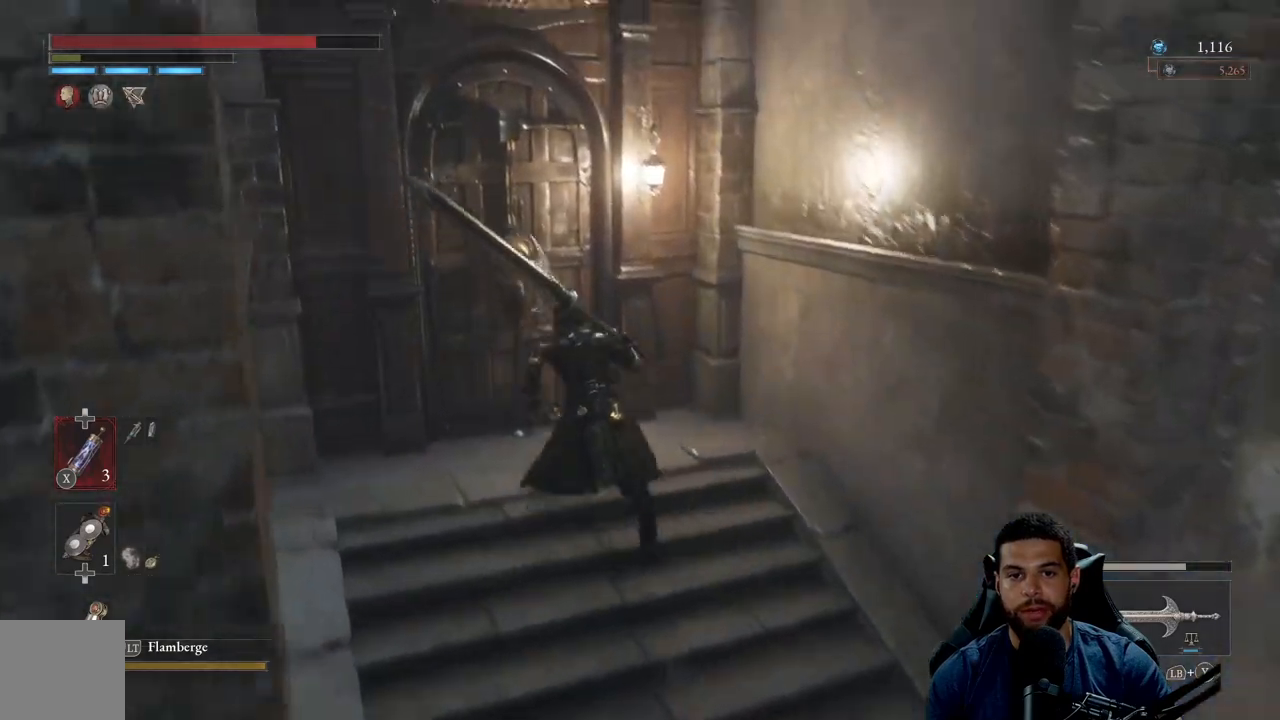
{"buttons": [], "left_stick": "center", "right_stick": "center", "events": [[17, "B", "up"], [133, "A", "down"], [133, "left_stick", "center"], [217, "A", "up"]]}
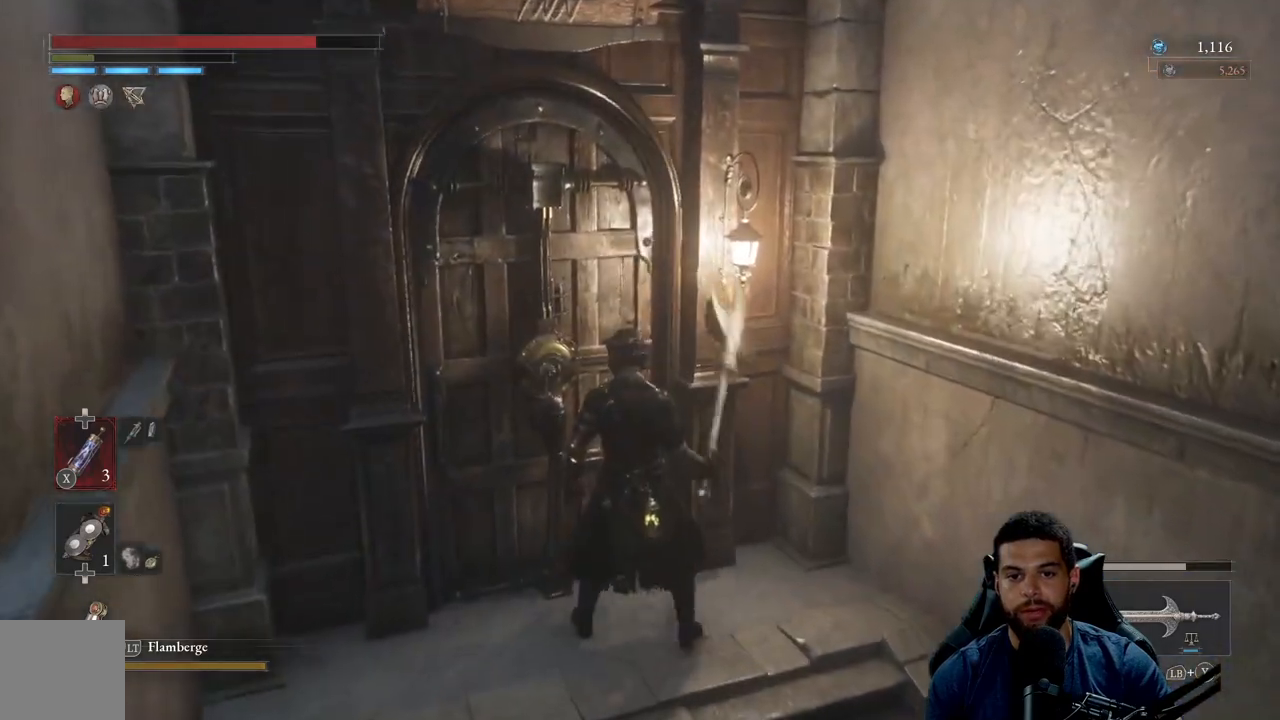
{"buttons": [], "left_stick": "center", "right_stick": "center", "events": []}
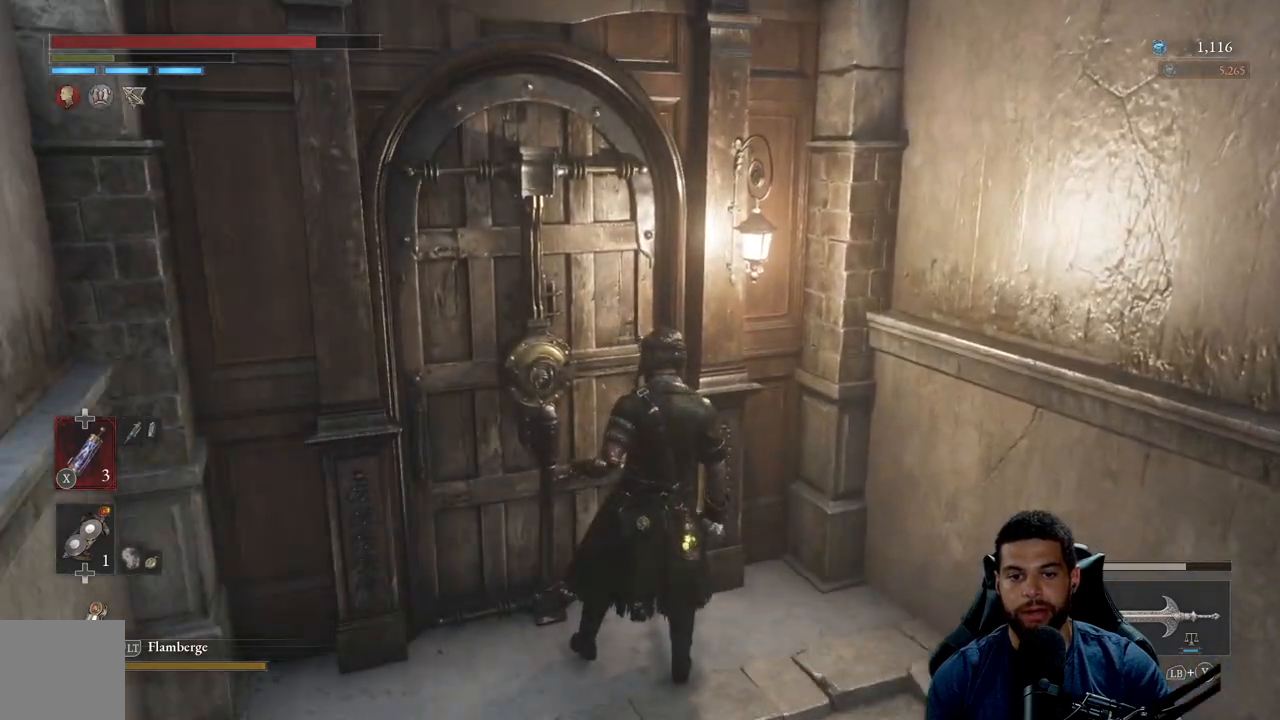
{"buttons": [], "left_stick": "center", "right_stick": "center", "events": []}
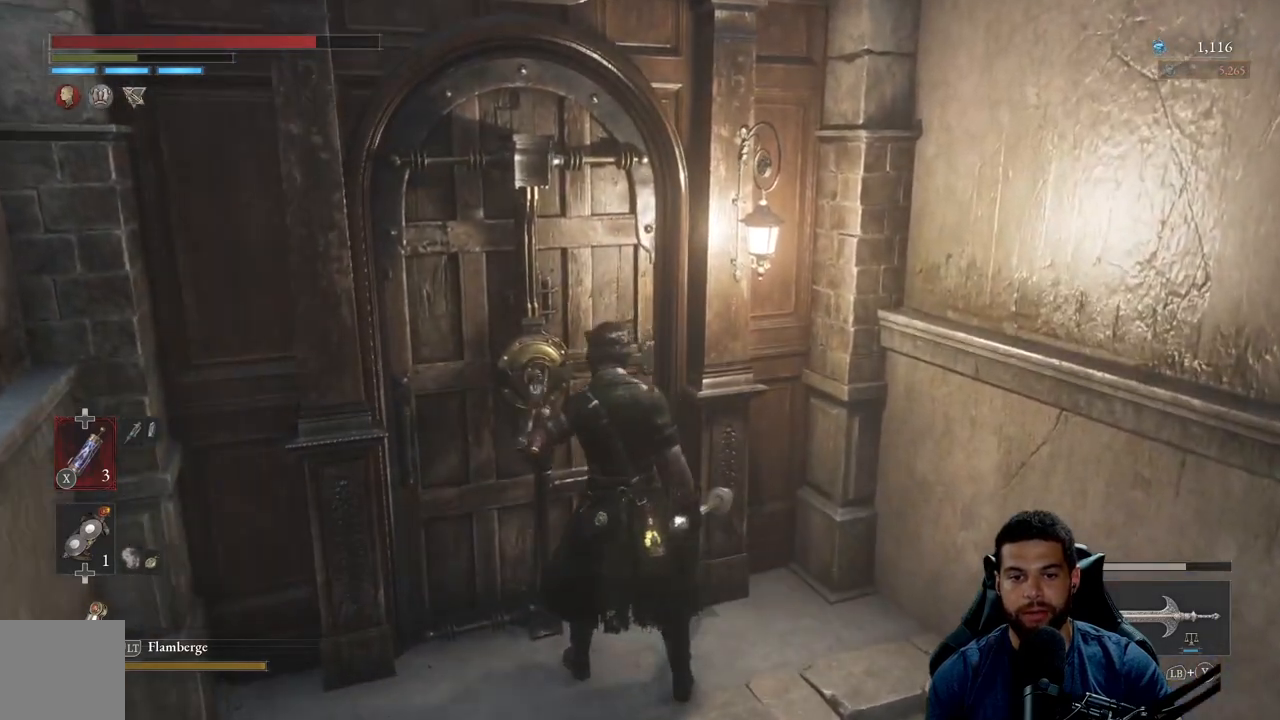
{"buttons": [], "left_stick": "center", "right_stick": "center", "events": []}
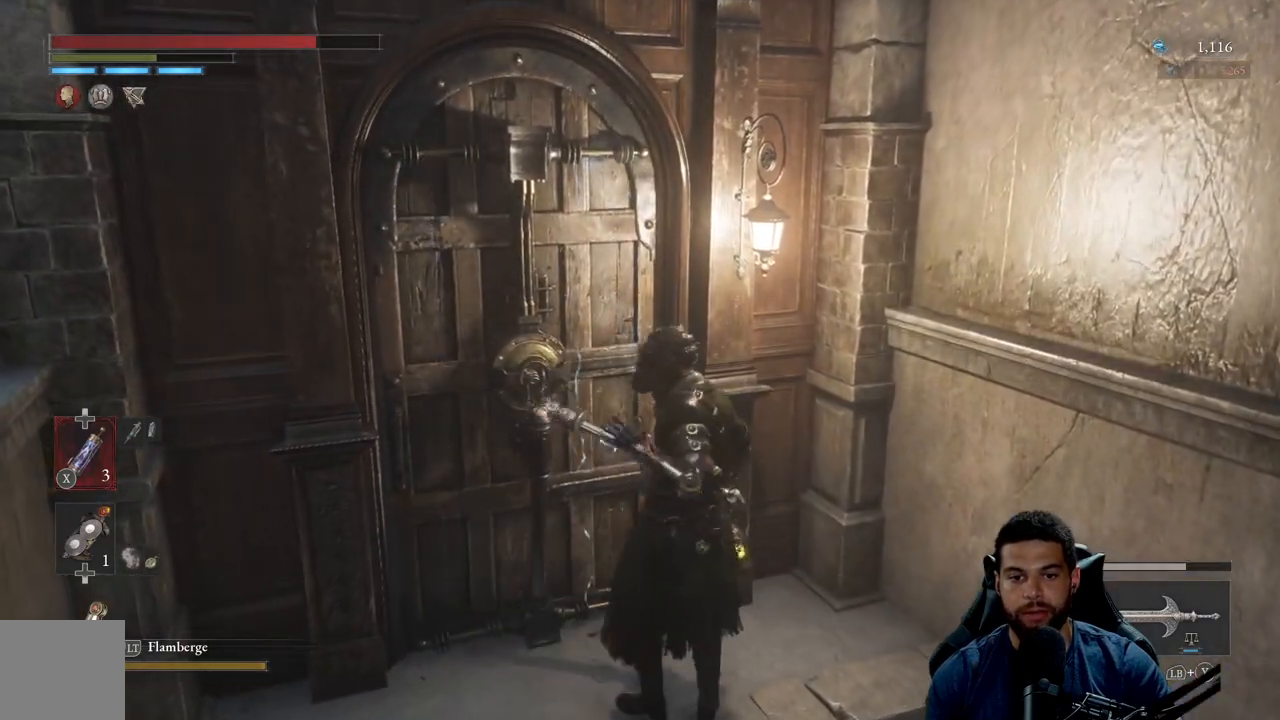
{"buttons": [], "left_stick": "right", "right_stick": "right", "events": [[150, "left_stick", "down-right"], [217, "right_stick", "right"], [433, "left_stick", "right"]]}
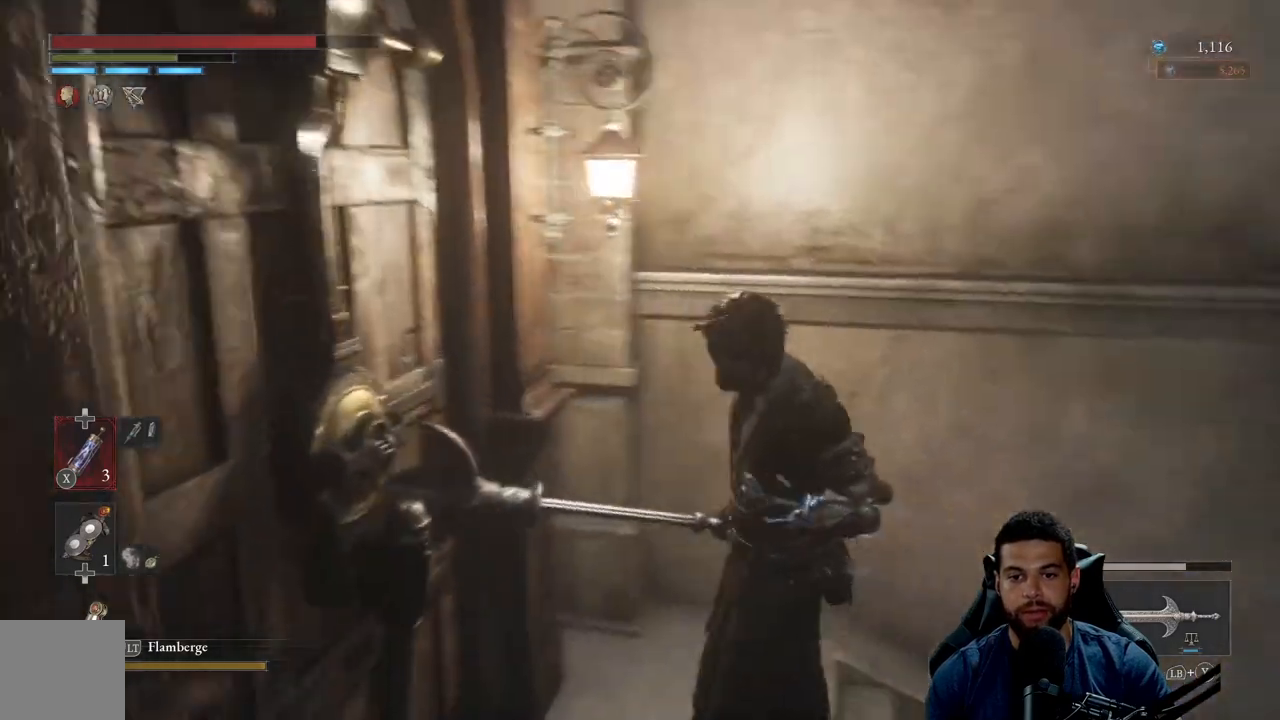
{"buttons": ["B"], "left_stick": "up-right", "right_stick": "center", "events": [[133, "left_stick", "up-right"], [317, "right_stick", "center"], [400, "B", "down"]]}
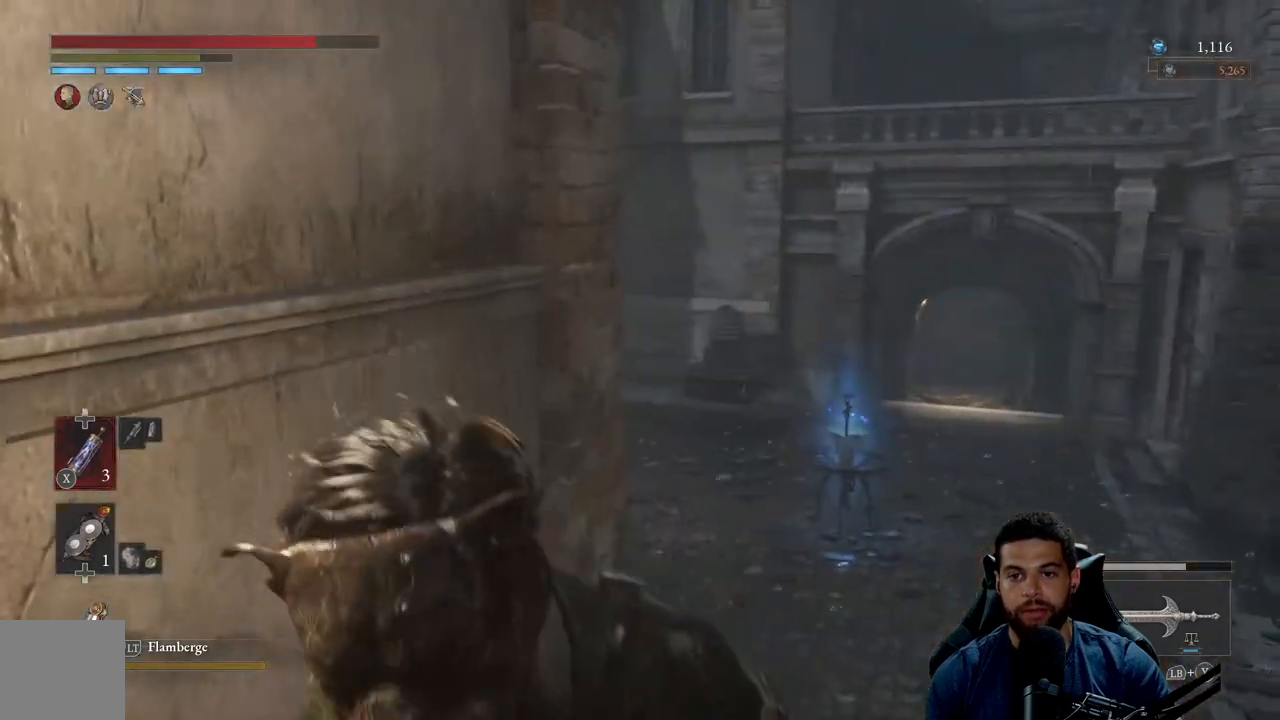
{"buttons": ["B"], "left_stick": "up-right", "right_stick": "center", "events": []}
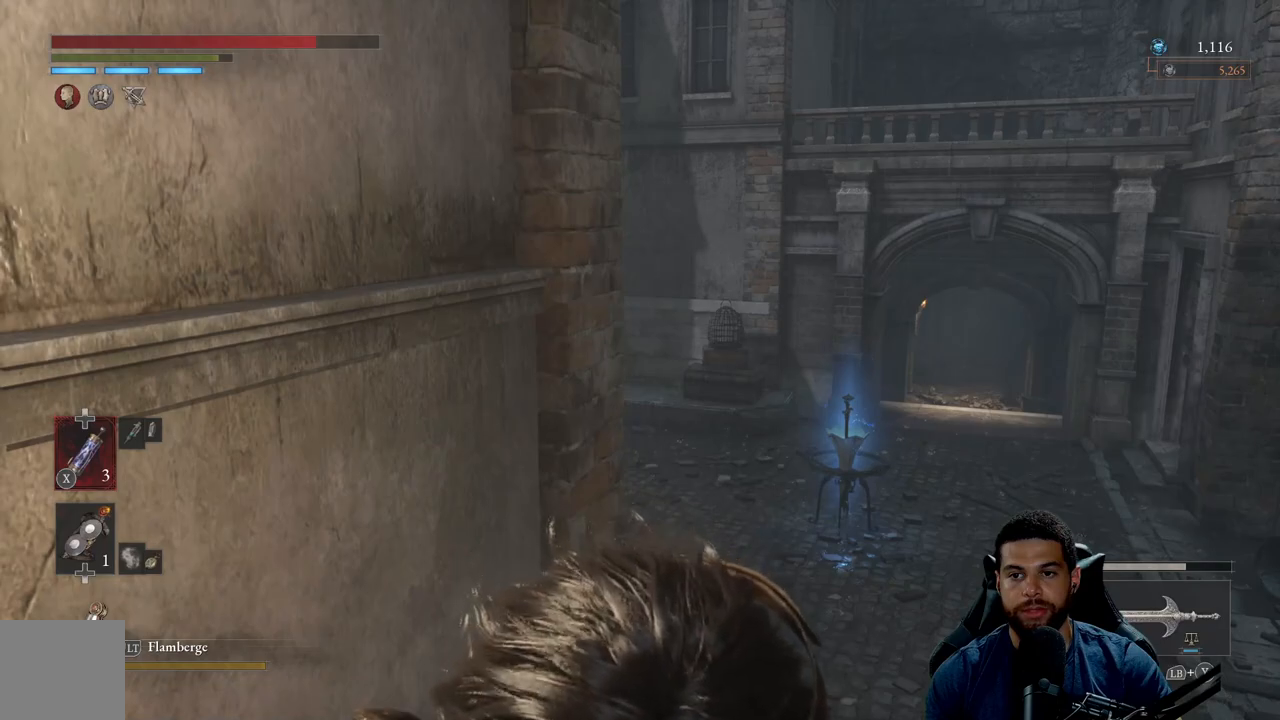
{"buttons": ["B"], "left_stick": "up", "right_stick": "center", "events": [[217, "right_stick", "up-right"], [367, "right_stick", "center"], [400, "left_stick", "up"]]}
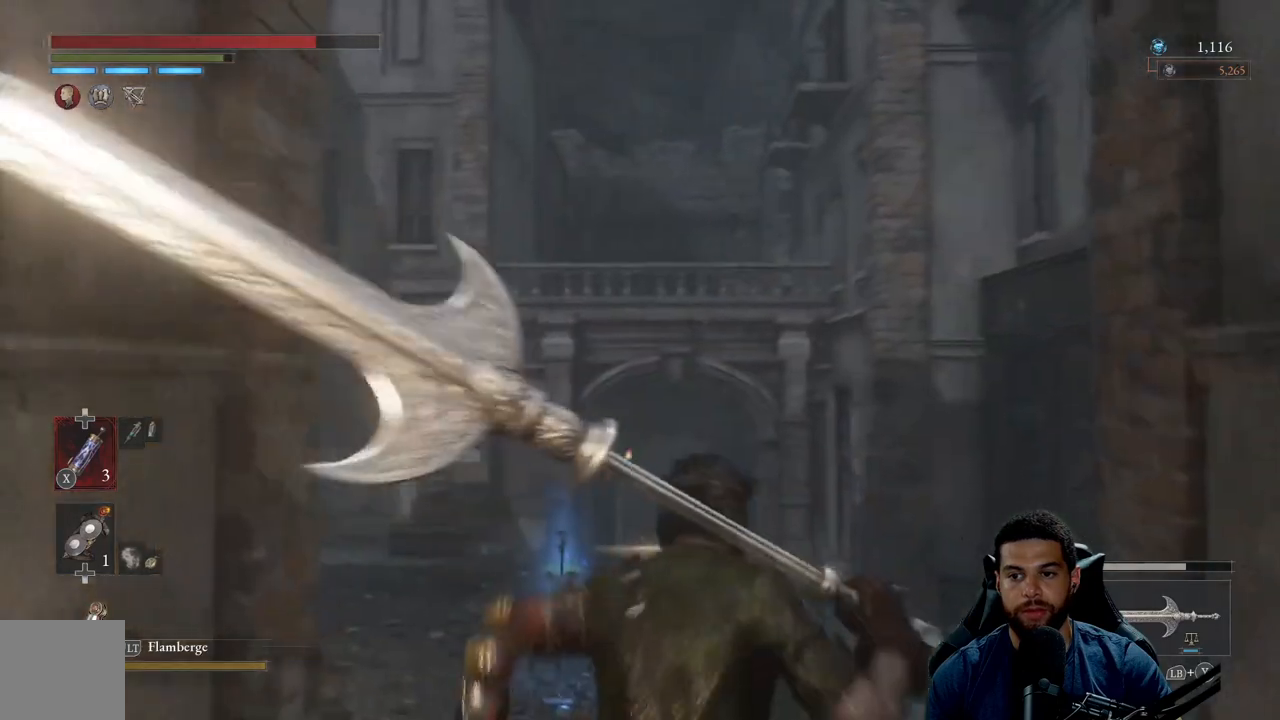
{"buttons": ["B"], "left_stick": "up-left", "right_stick": "left", "events": [[67, "right_stick", "down-right"], [150, "left_stick", "up-left"], [200, "right_stick", "center"], [433, "right_stick", "left"]]}
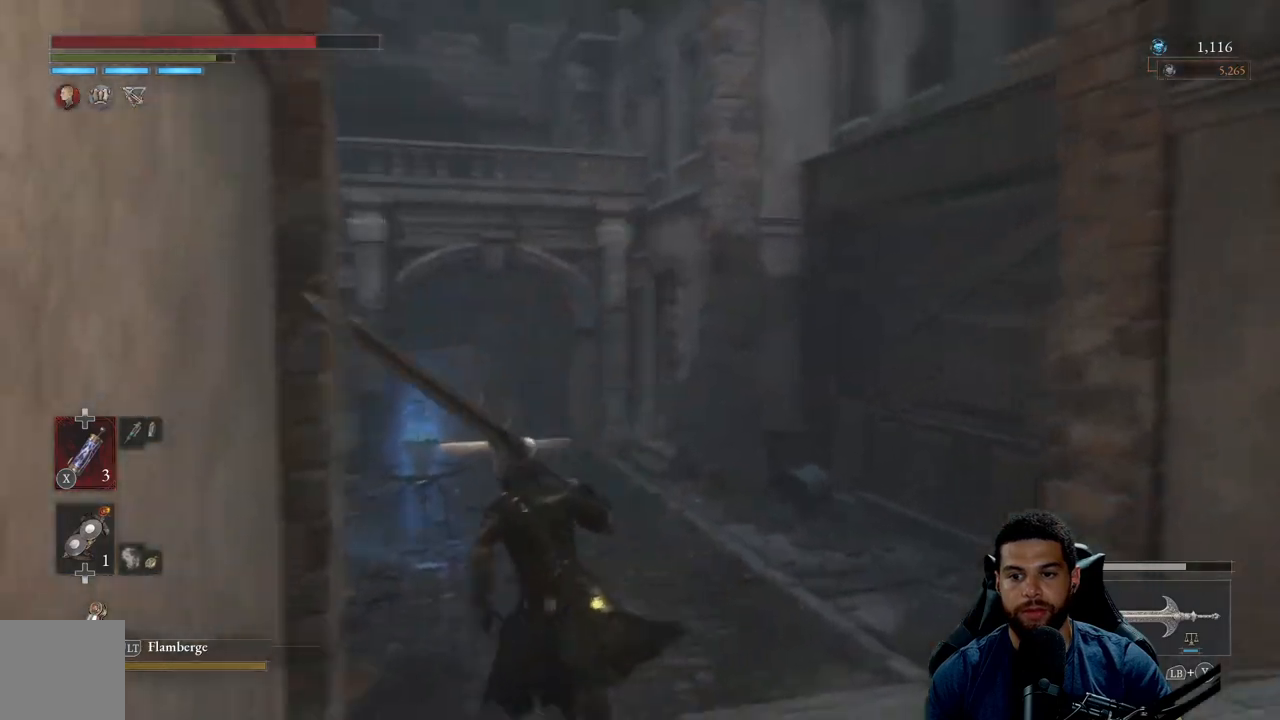
{"buttons": ["B"], "left_stick": "up", "right_stick": "center", "events": [[83, "left_stick", "up"], [417, "right_stick", "center"]]}
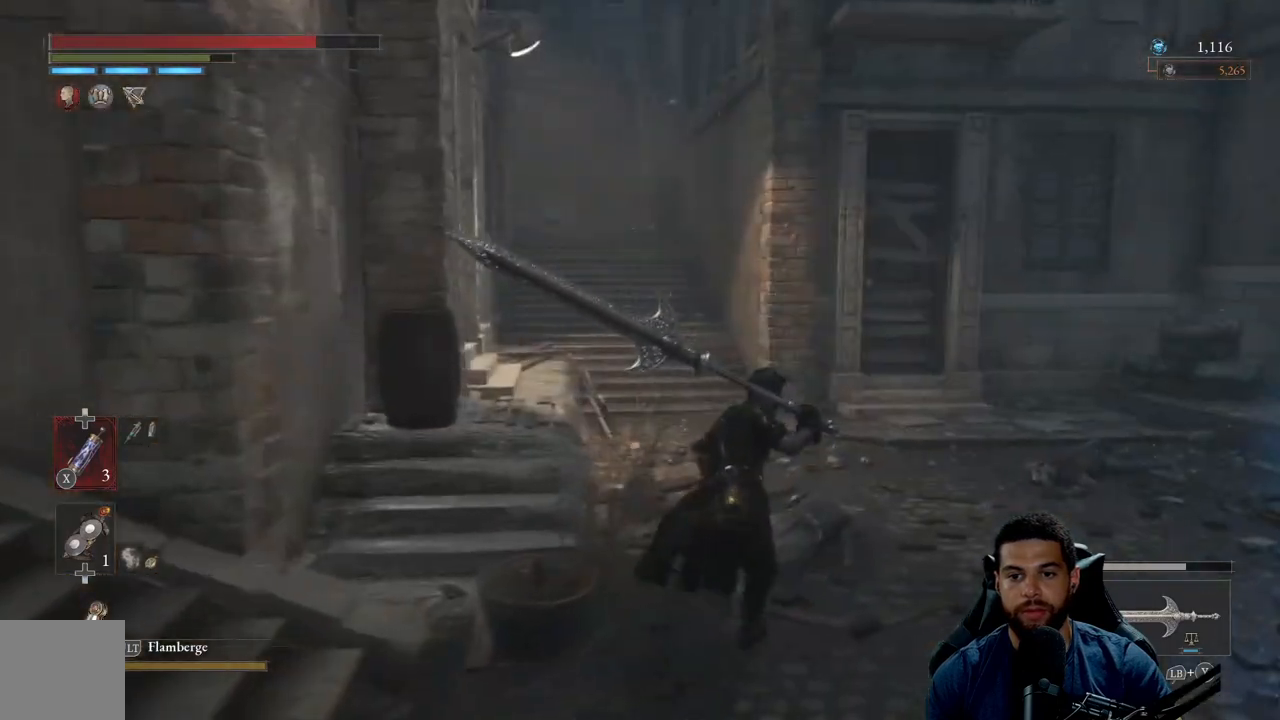
{"buttons": ["B"], "left_stick": "up", "right_stick": "center", "events": [[233, "right_stick", "left"], [350, "right_stick", "center"]]}
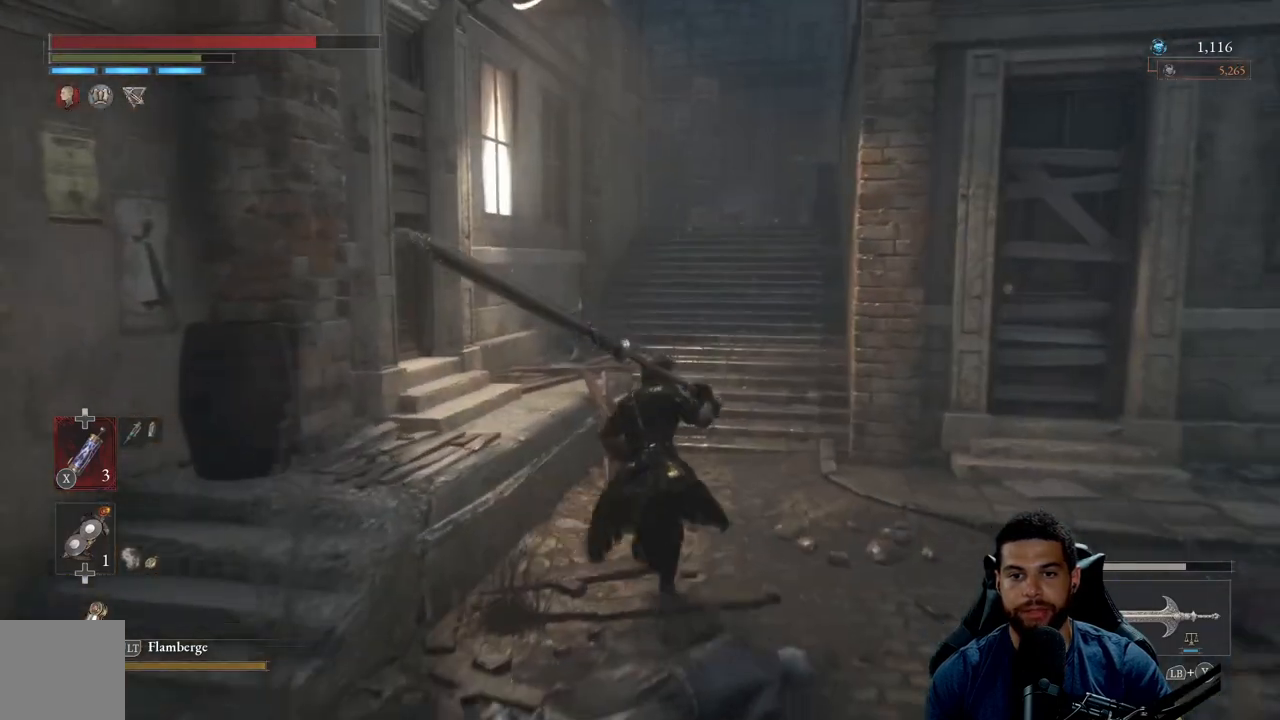
{"buttons": ["B"], "left_stick": "up", "right_stick": "center", "events": [[250, "right_stick", "up"], [367, "right_stick", "center"]]}